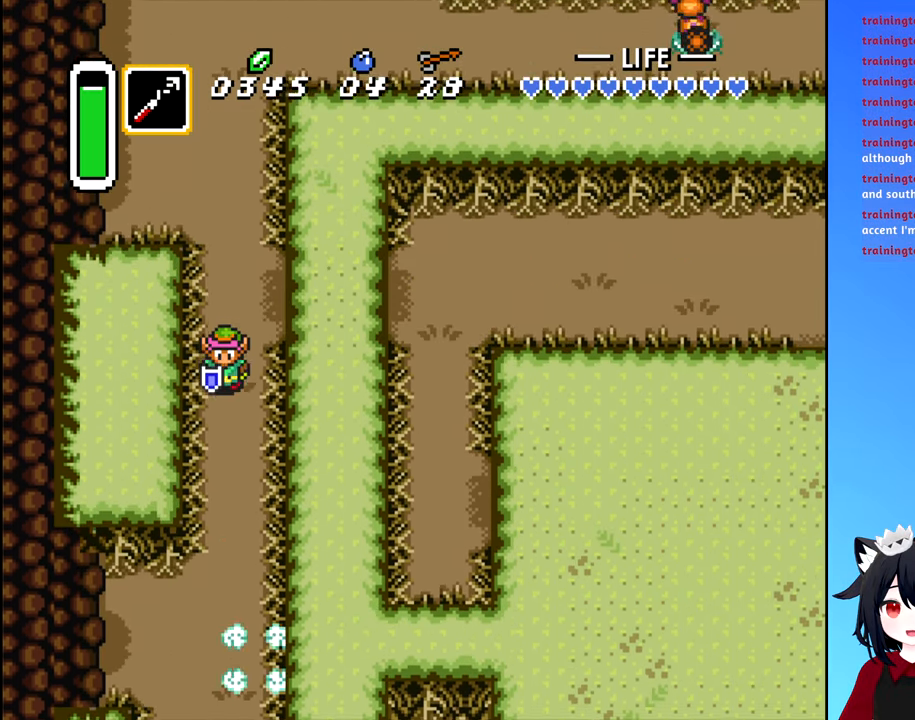
Gameplay with a controller (Nintendo layout); each line is a JSON object with the inputs held at the frame after it. "events" lists button and stick changes between this image and that frame as [ms after this image, input, new state], when the widget could be followed in between. Not read: L3 R3.
{"buttons": ["DPAD_DOWN"], "events": []}
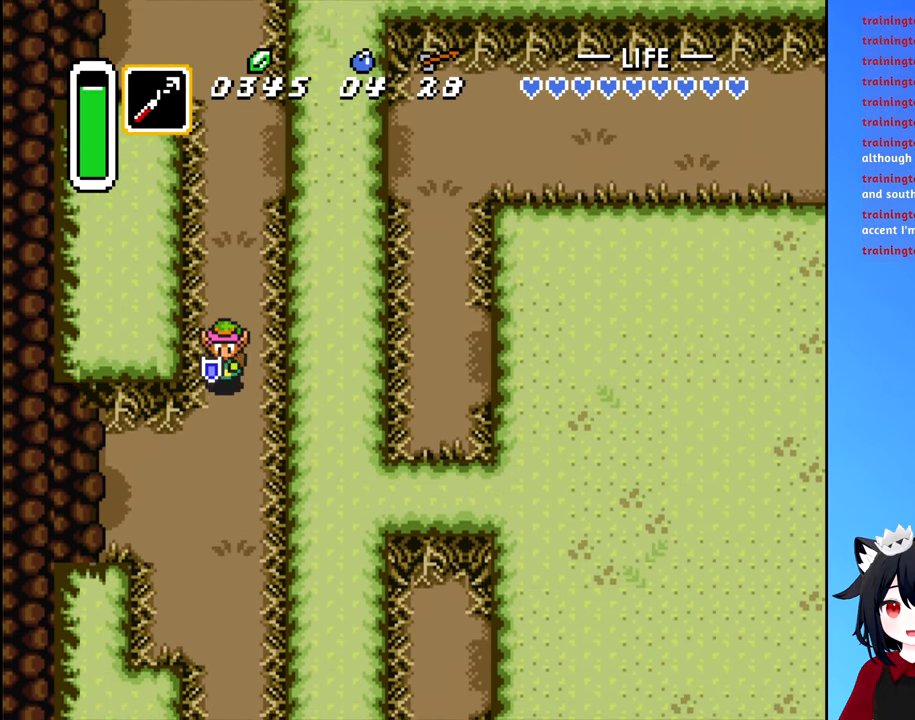
{"buttons": ["DPAD_UP"], "events": [[100, "DPAD_DOWN", "up"], [183, "DPAD_UP", "down"]]}
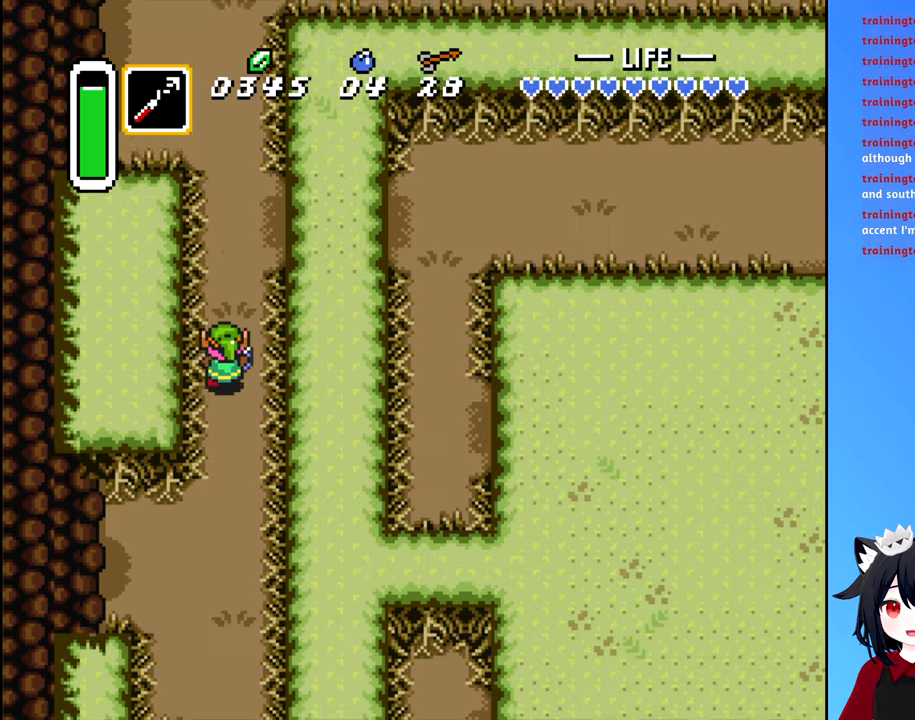
{"buttons": ["DPAD_UP"], "events": []}
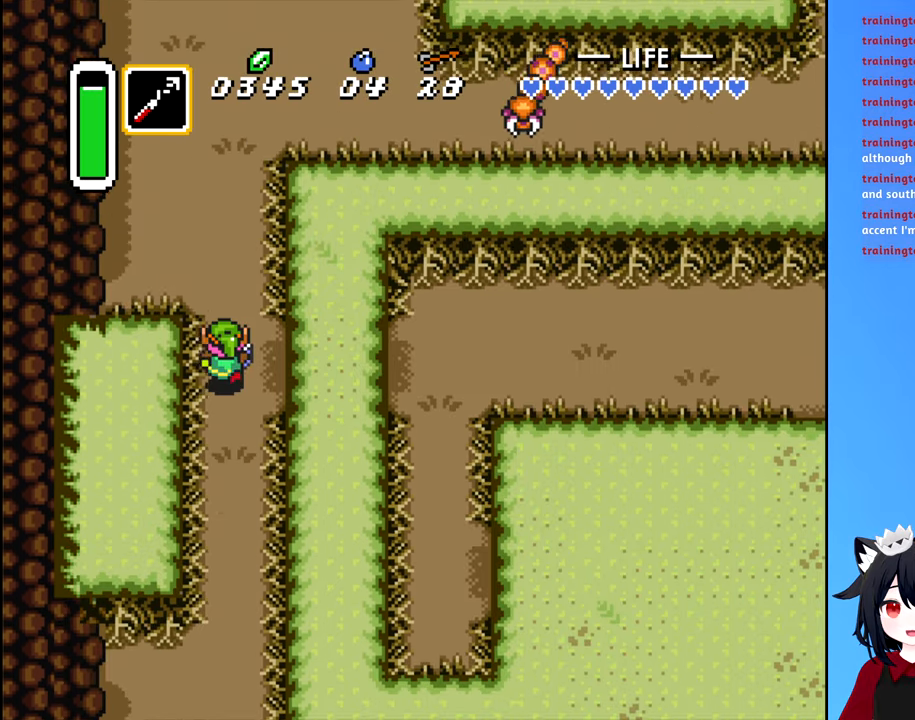
{"buttons": ["DPAD_RIGHT"], "events": [[17, "DPAD_RIGHT", "down"], [34, "DPAD_UP", "up"]]}
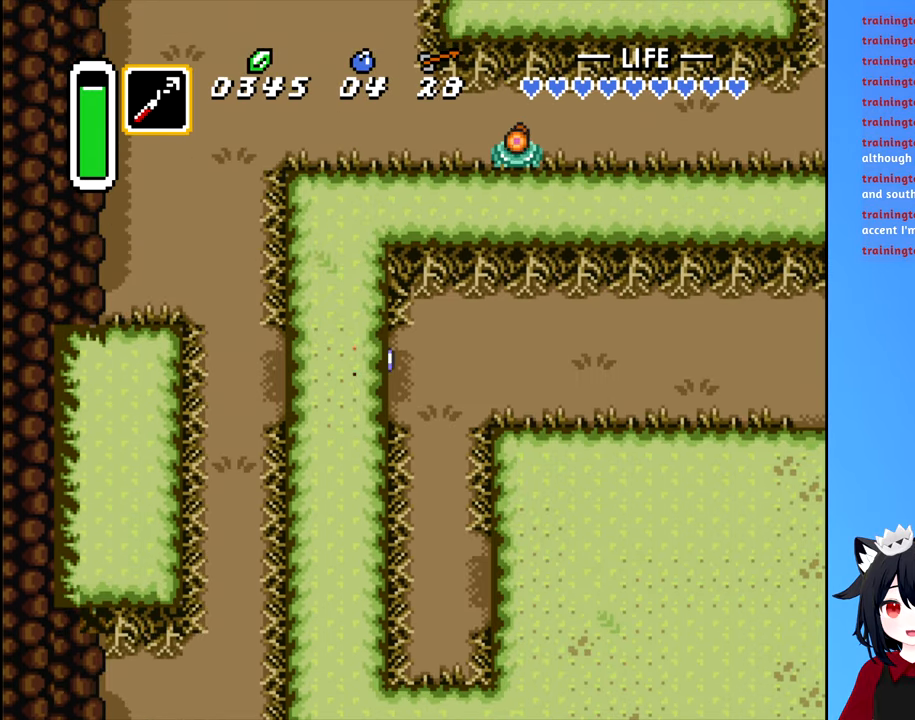
{"buttons": ["DPAD_RIGHT"], "events": []}
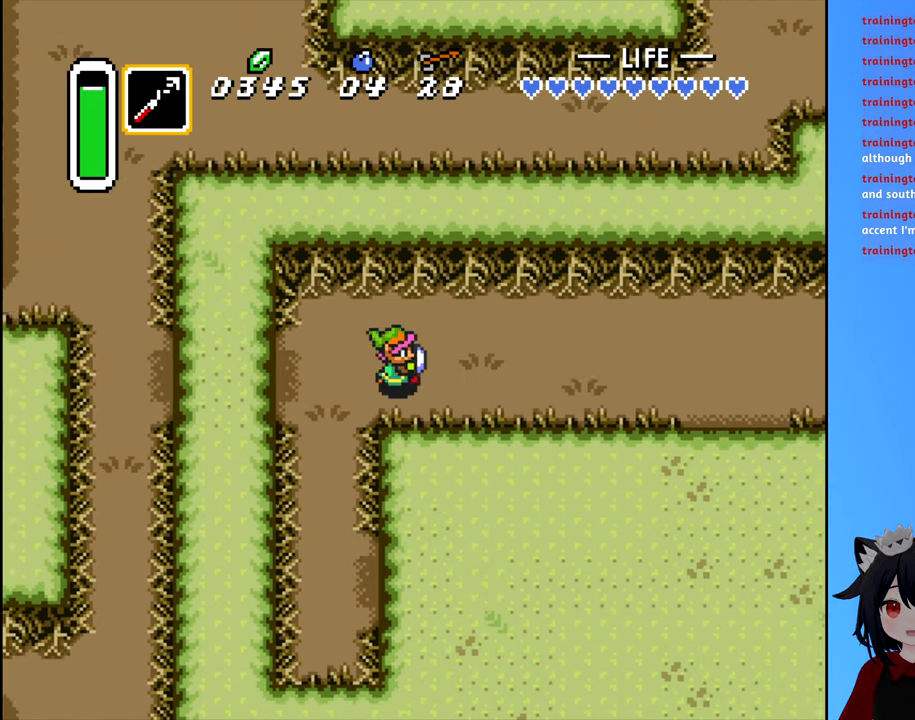
{"buttons": ["DPAD_RIGHT"], "events": []}
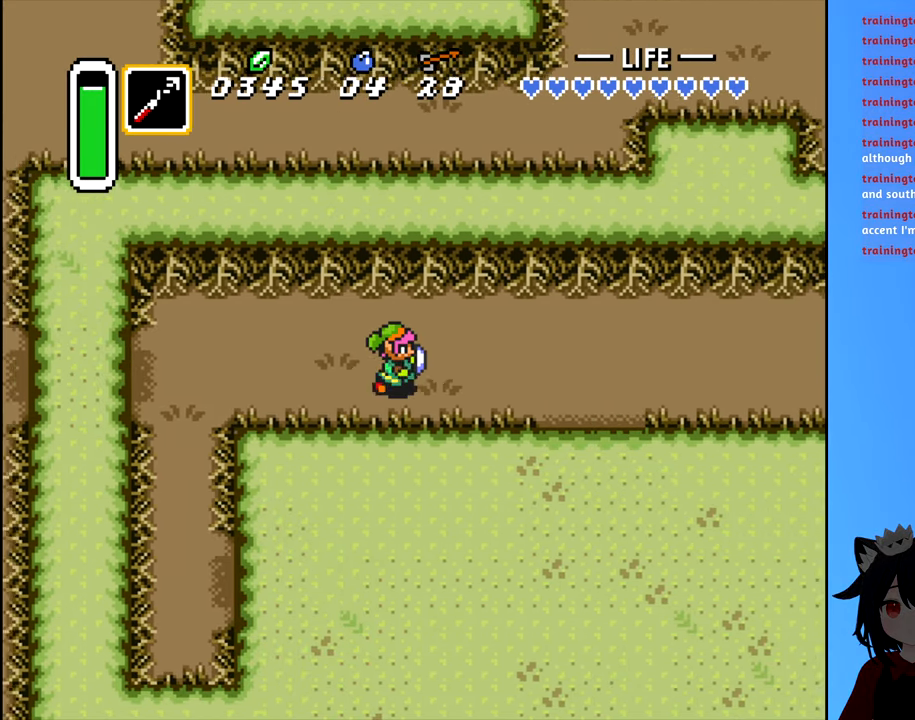
{"buttons": ["DPAD_RIGHT"], "events": []}
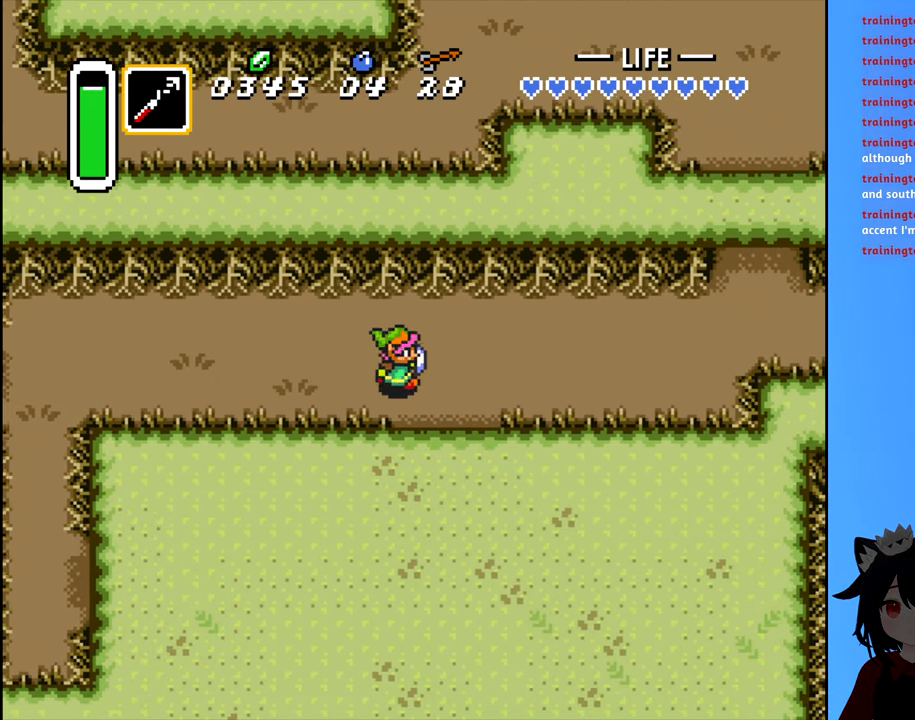
{"buttons": ["DPAD_DOWN"], "events": [[150, "DPAD_DOWN", "down"], [200, "DPAD_RIGHT", "up"]]}
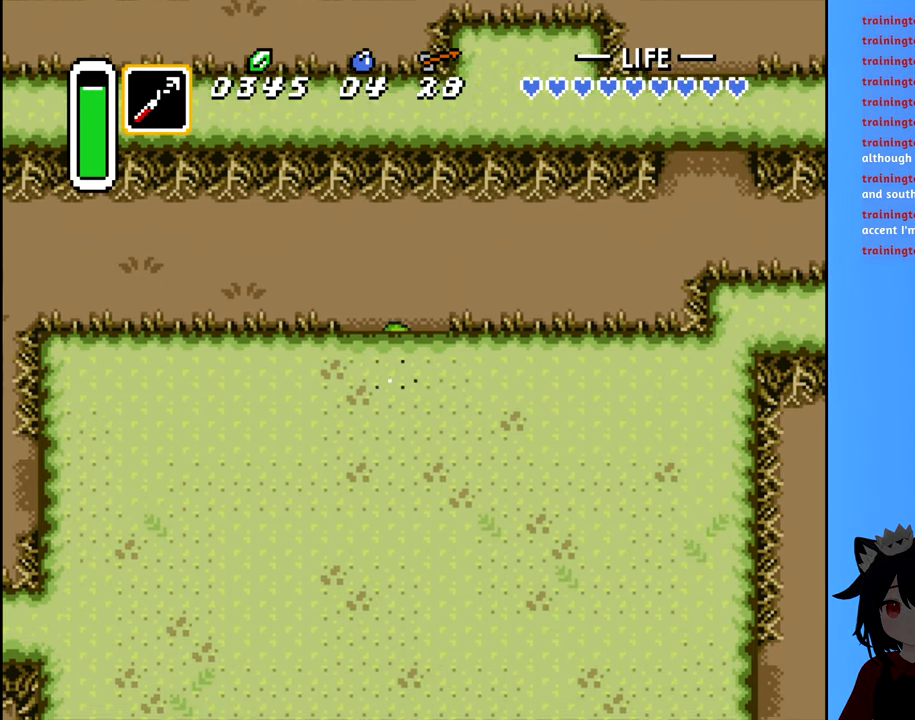
{"buttons": ["DPAD_RIGHT"], "events": [[284, "DPAD_RIGHT", "down"], [334, "DPAD_DOWN", "up"]]}
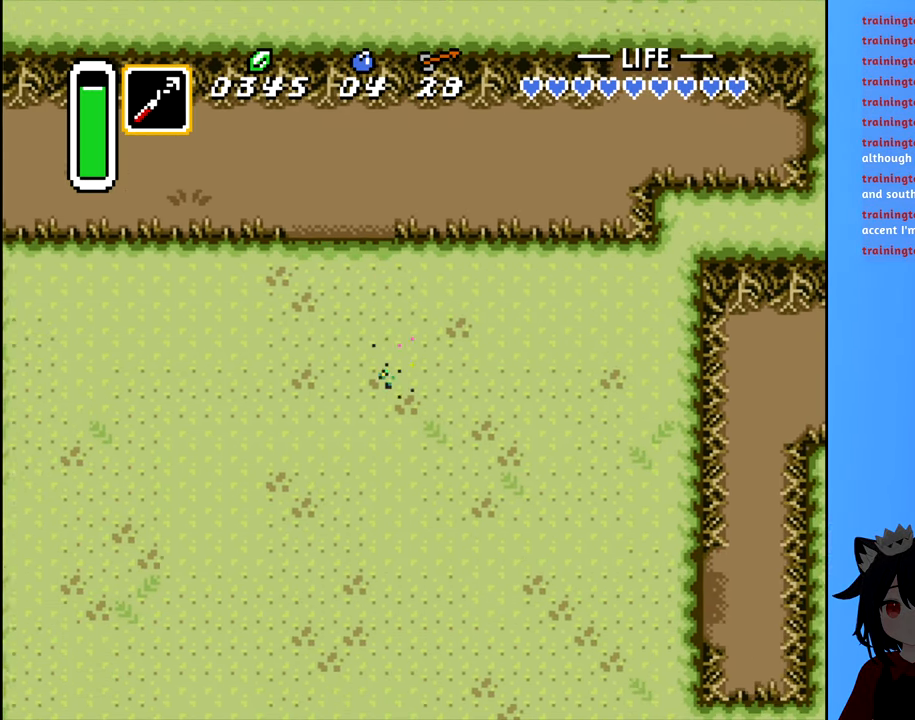
{"buttons": ["DPAD_RIGHT"], "events": []}
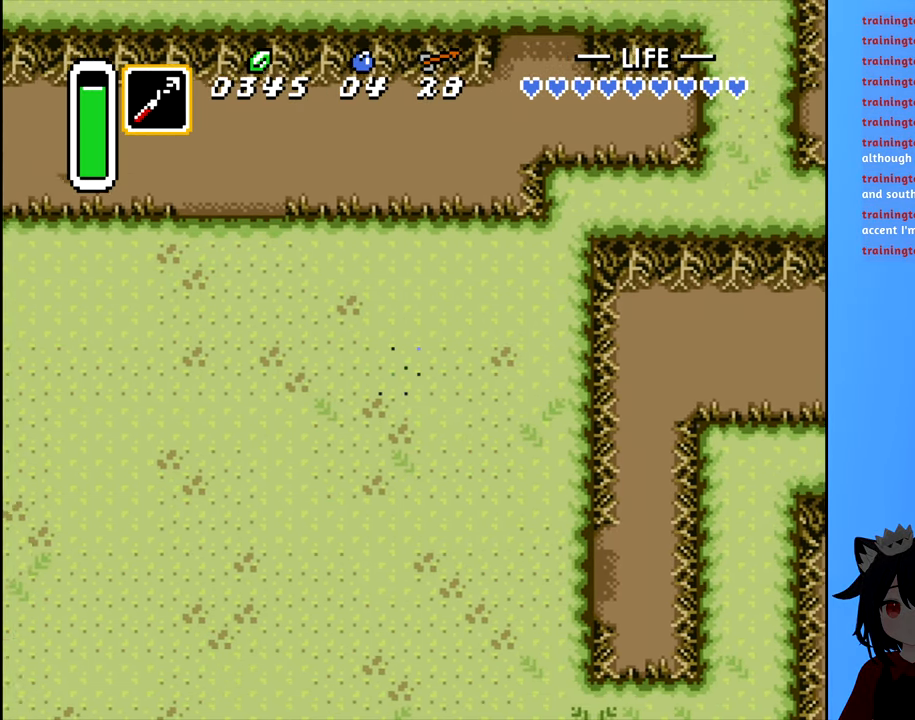
{"buttons": ["DPAD_RIGHT"], "events": []}
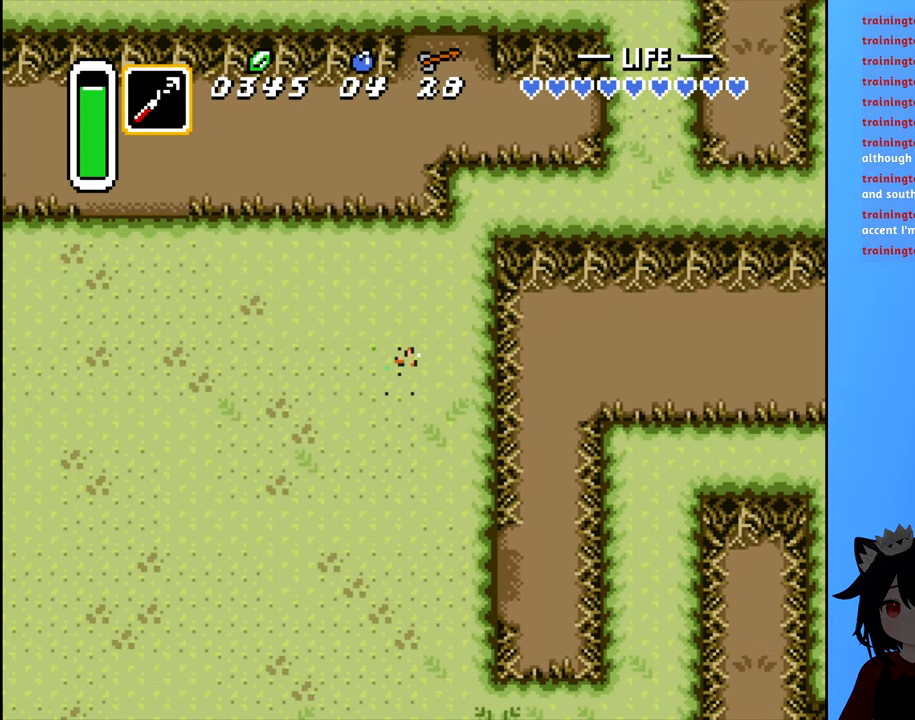
{"buttons": ["DPAD_DOWN"], "events": [[117, "DPAD_DOWN", "down"], [150, "DPAD_RIGHT", "up"]]}